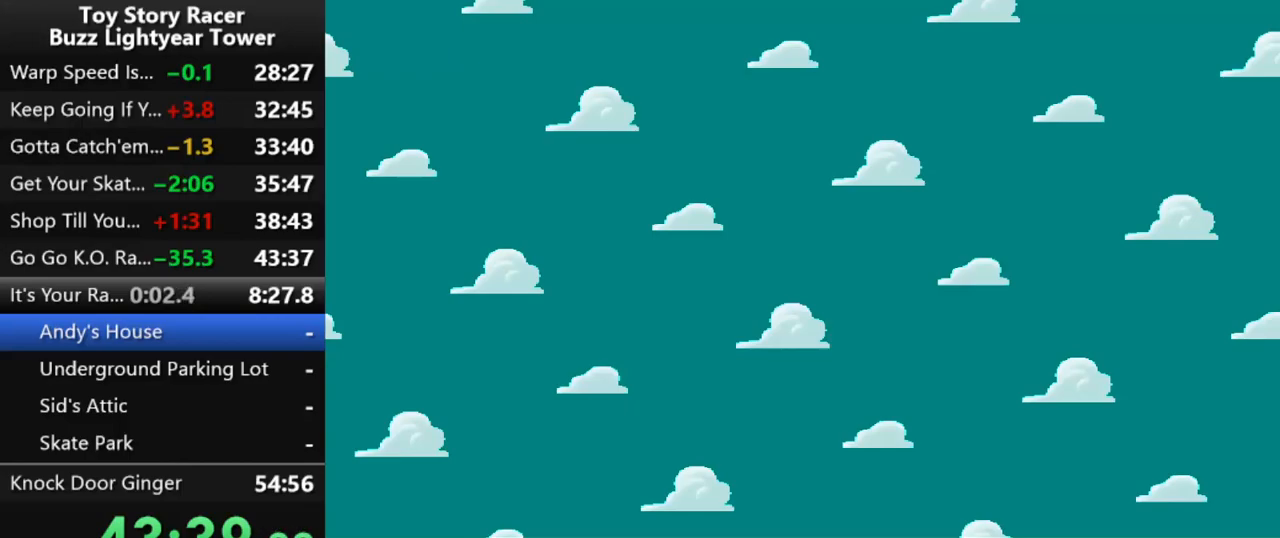
Gameplay with a controller (PlayStation layout); each line is a JSON object with the inputs held at the frame after it. "events" lists button and stick changes between this image and that frame as [ms after this image, input, new state], when the widget could be followed in between. Not read: L3 R2 R3.
{"buttons": [], "left_stick": "center", "right_stick": "center", "events": []}
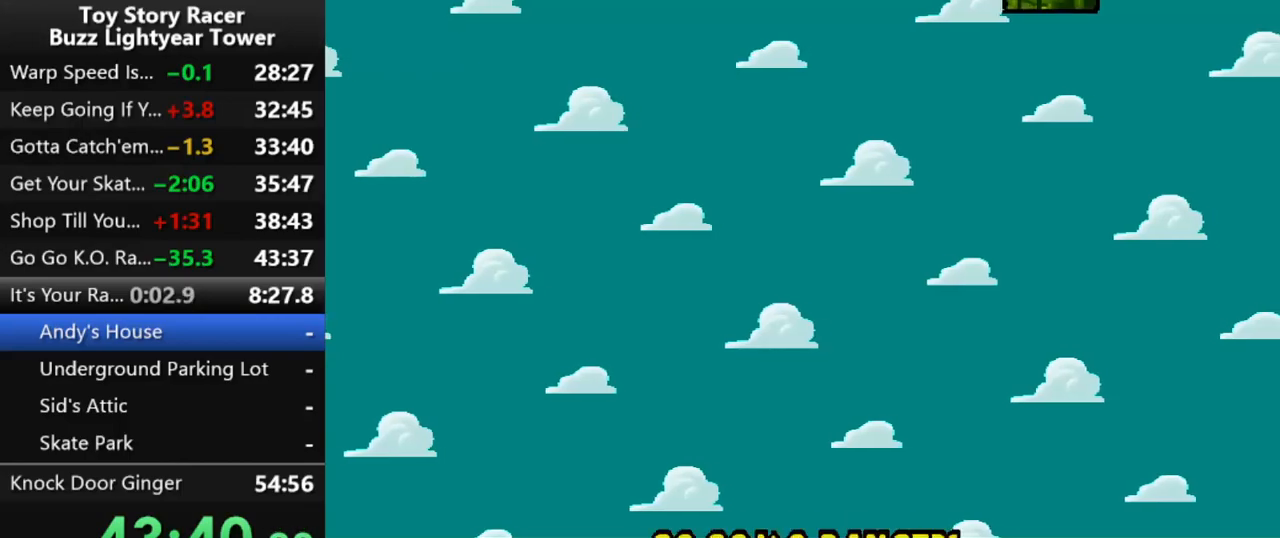
{"buttons": [], "left_stick": "center", "right_stick": "center", "events": []}
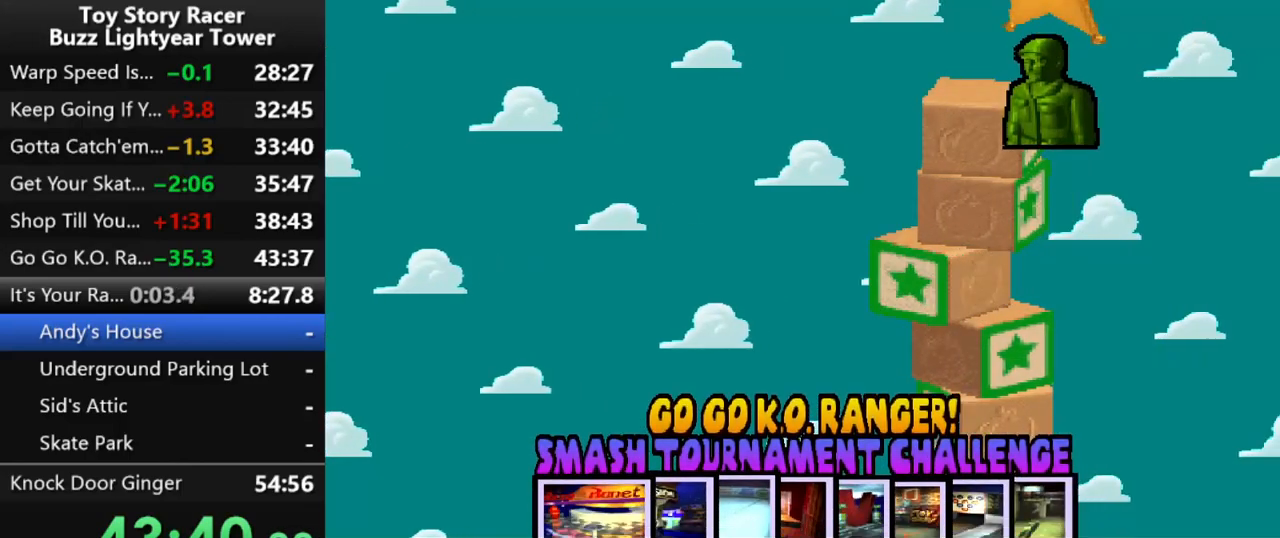
{"buttons": ["DPAD_UP"], "left_stick": "center", "right_stick": "center", "events": [[467, "DPAD_UP", "down"]]}
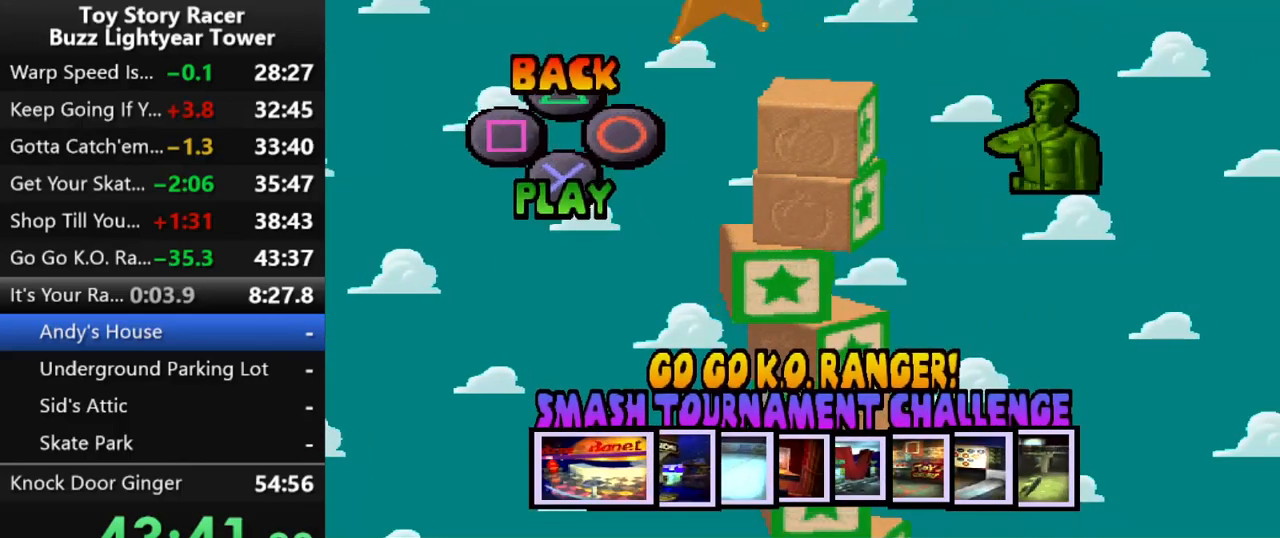
{"buttons": ["CROSS"], "left_stick": "center", "right_stick": "center", "events": [[133, "DPAD_UP", "up"], [233, "CROSS", "down"], [367, "CROSS", "up"], [417, "CROSS", "down"]]}
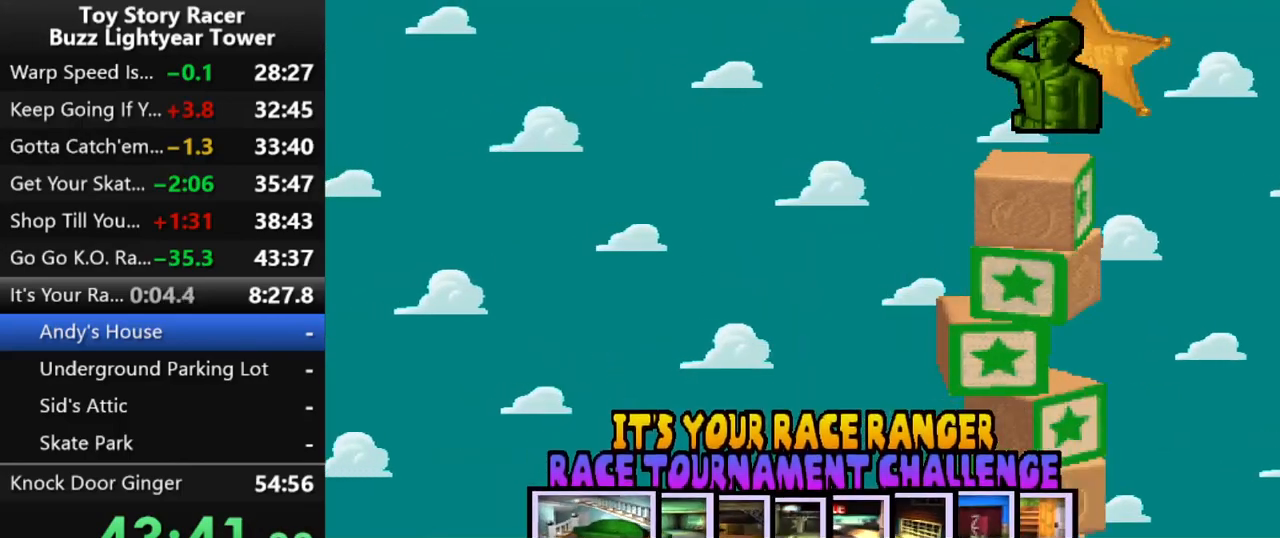
{"buttons": [], "left_stick": "center", "right_stick": "center", "events": [[33, "CROSS", "up"], [100, "CROSS", "down"], [217, "CROSS", "up"], [283, "CROSS", "down"], [350, "CROSS", "up"]]}
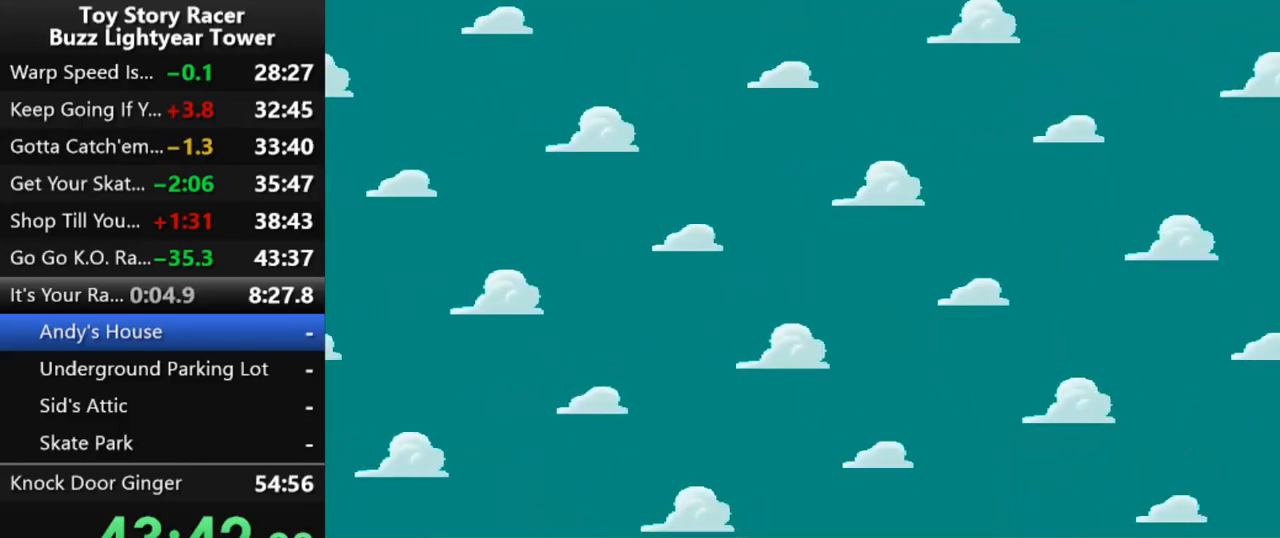
{"buttons": [], "left_stick": "center", "right_stick": "center", "events": []}
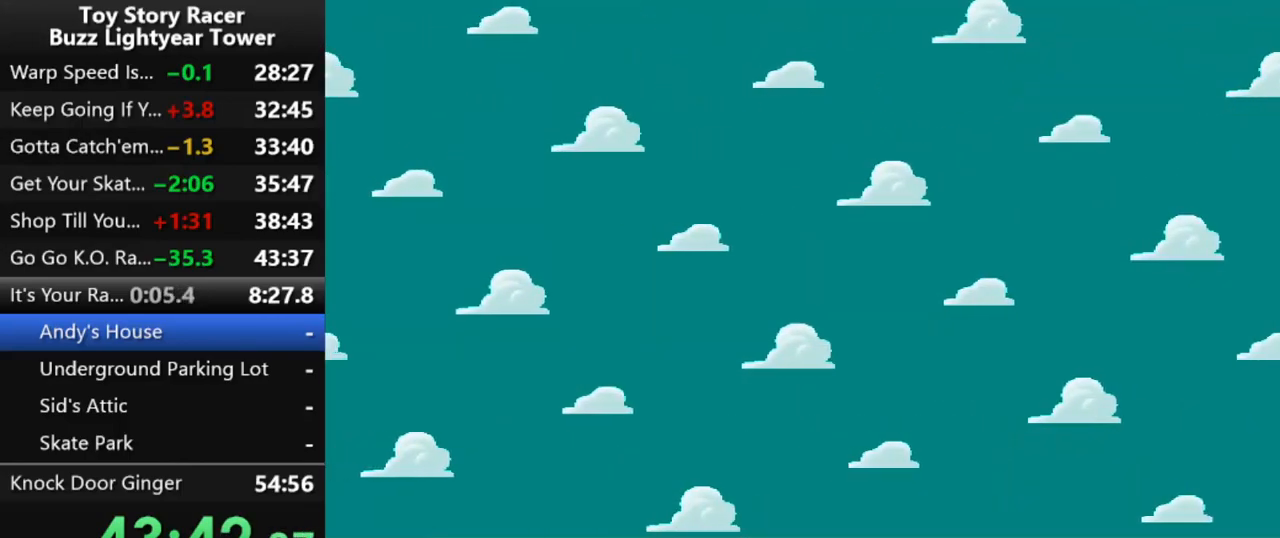
{"buttons": [], "left_stick": "center", "right_stick": "center", "events": [[350, "CROSS", "down"], [433, "CROSS", "up"]]}
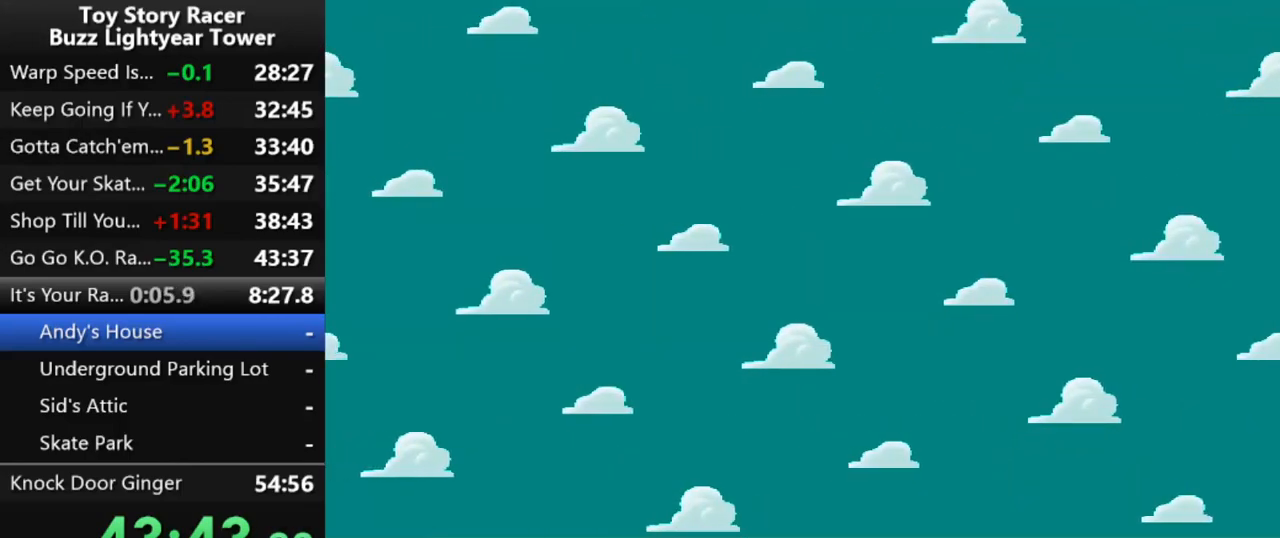
{"buttons": ["CROSS"], "left_stick": "center", "right_stick": "center", "events": [[50, "CROSS", "down"], [100, "CROSS", "up"], [233, "CROSS", "down"], [317, "CROSS", "up"], [417, "CROSS", "down"]]}
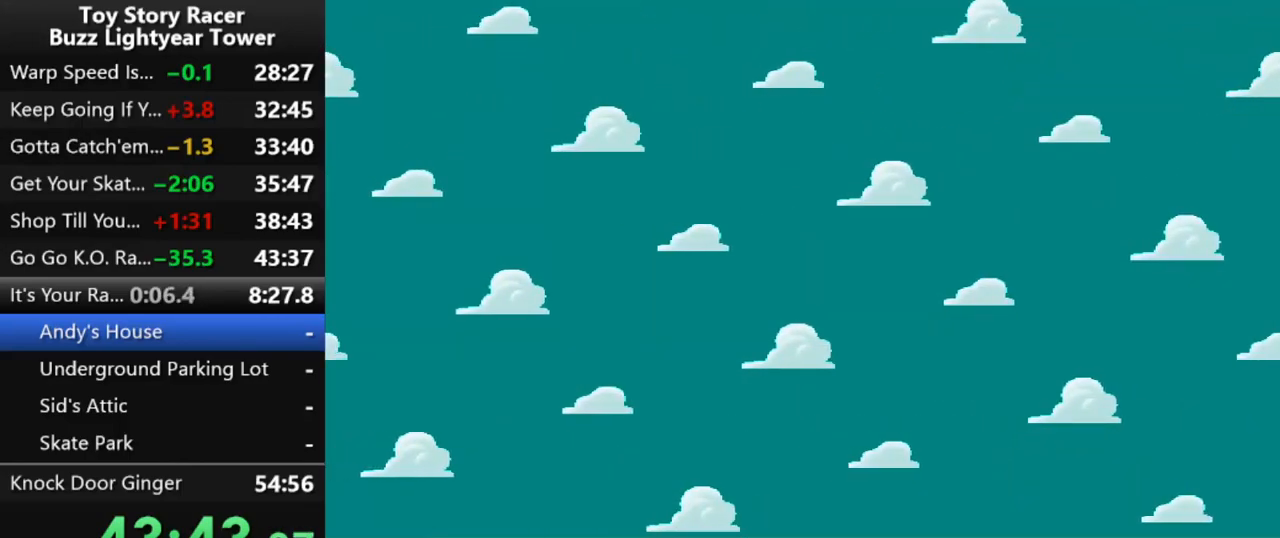
{"buttons": [], "left_stick": "center", "right_stick": "center", "events": [[17, "CROSS", "up"], [100, "CROSS", "down"], [183, "CROSS", "up"], [283, "CROSS", "down"], [400, "CROSS", "up"]]}
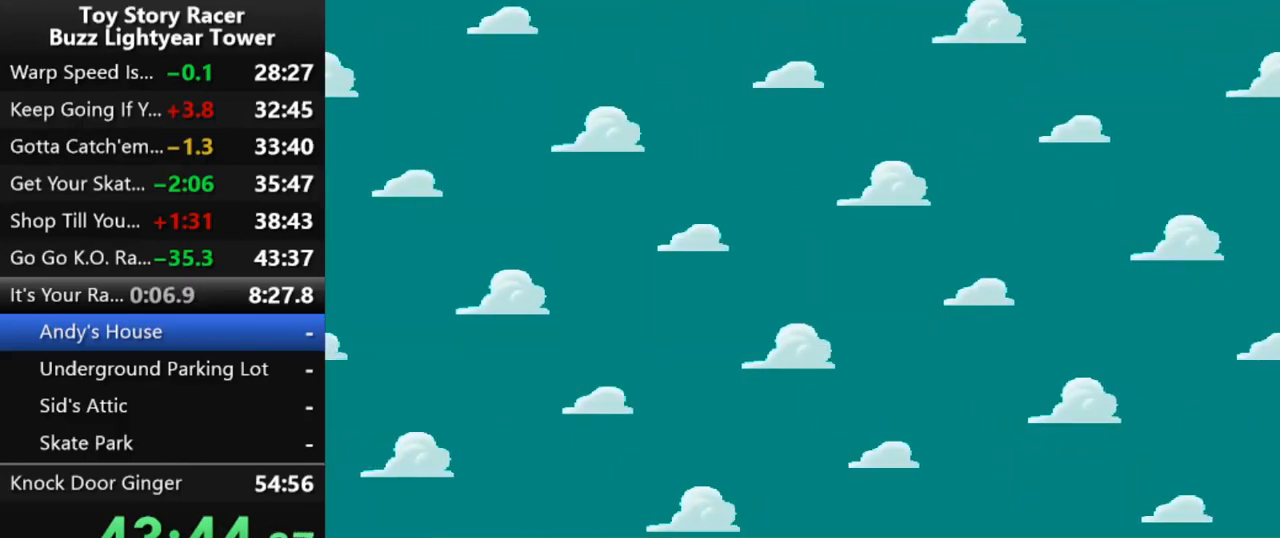
{"buttons": [], "left_stick": "center", "right_stick": "center", "events": [[283, "CROSS", "down"], [383, "CROSS", "up"]]}
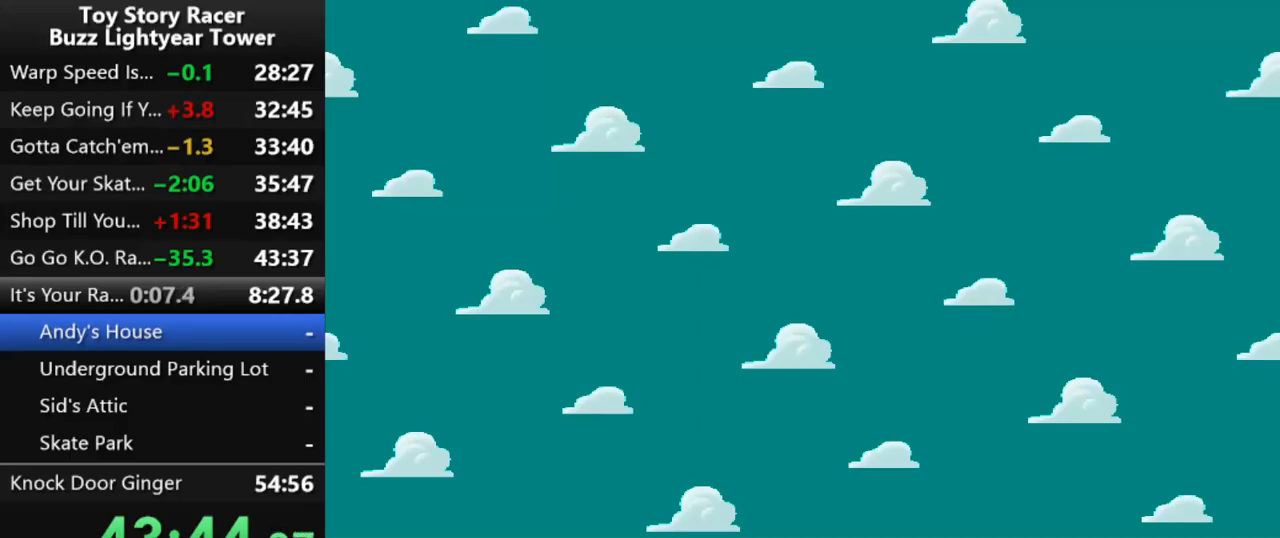
{"buttons": [], "left_stick": "center", "right_stick": "center", "events": []}
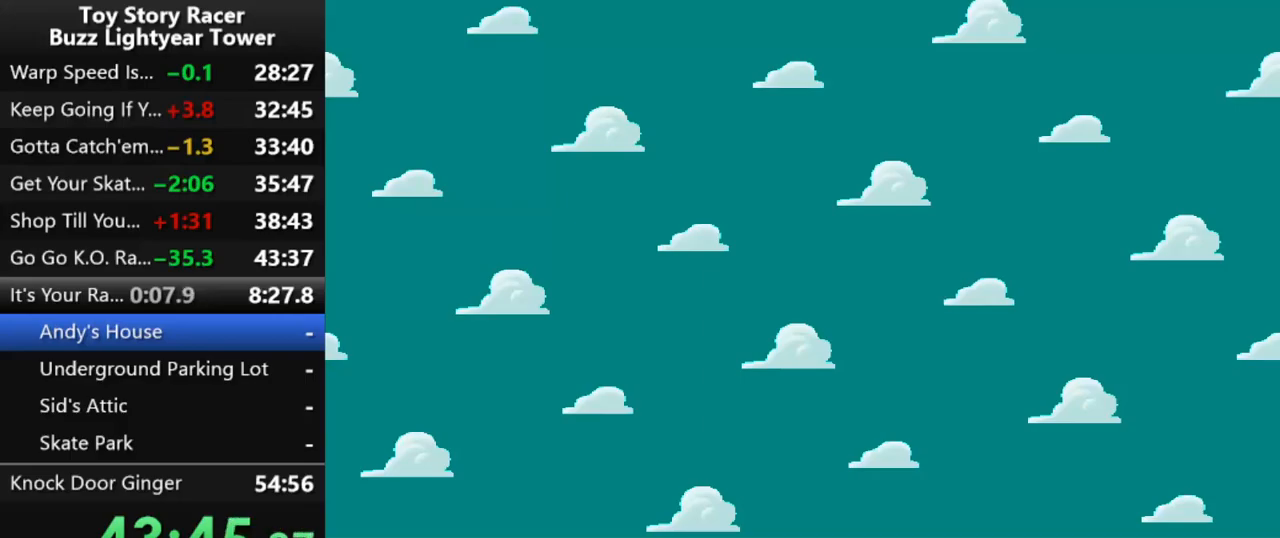
{"buttons": [], "left_stick": "center", "right_stick": "center", "events": []}
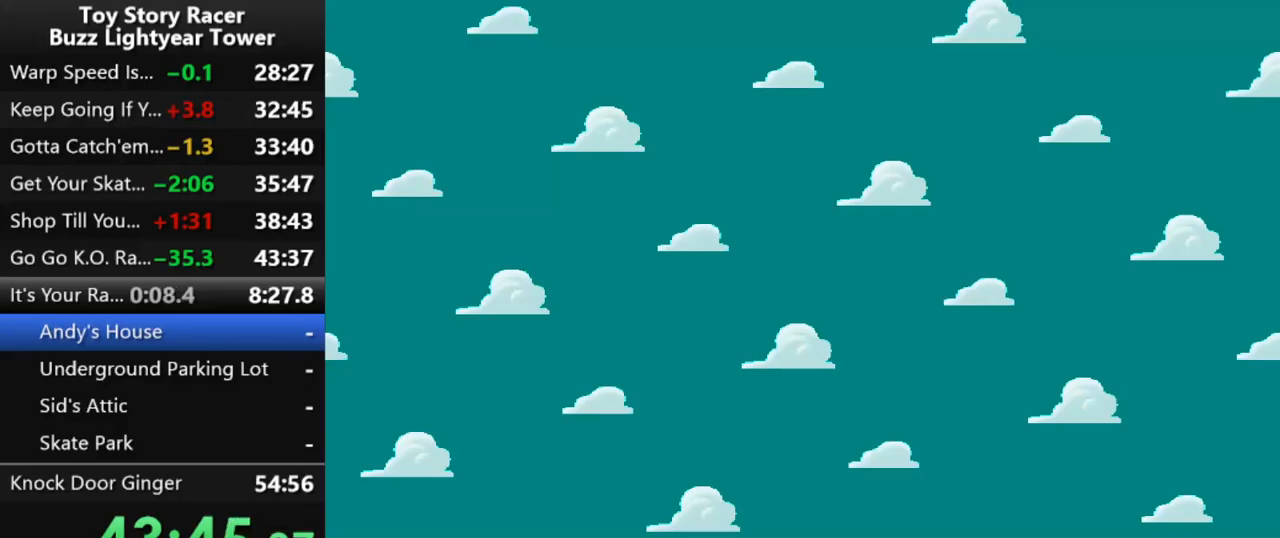
{"buttons": ["CROSS"], "left_stick": "center", "right_stick": "center", "events": [[467, "CROSS", "down"]]}
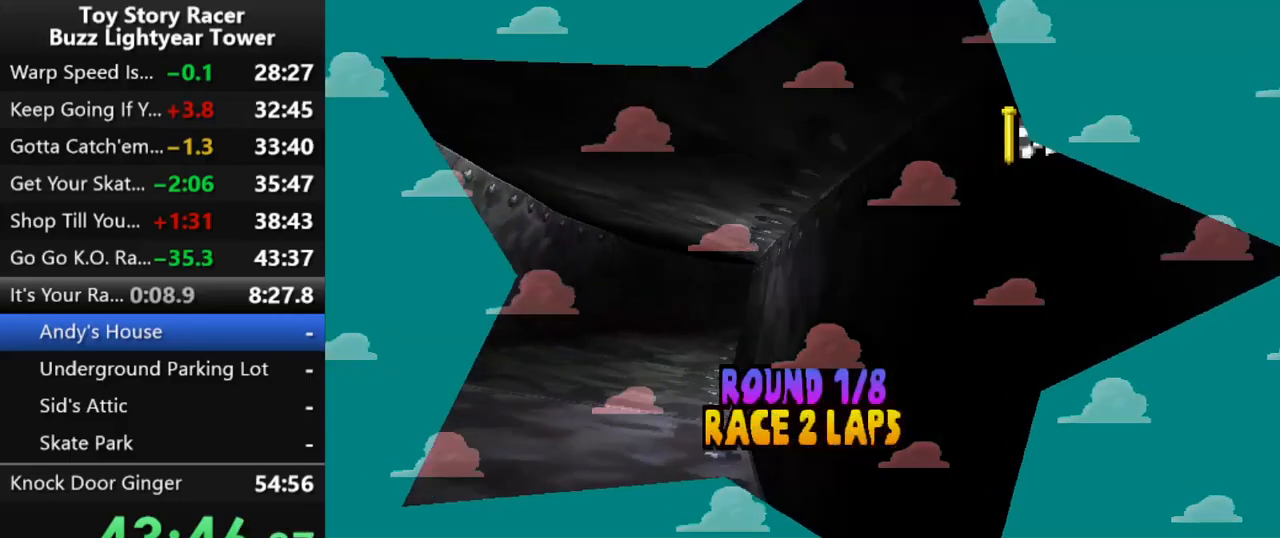
{"buttons": [], "left_stick": "center", "right_stick": "center", "events": [[50, "CROSS", "up"], [117, "CROSS", "down"], [200, "CROSS", "up"], [283, "CROSS", "down"], [350, "CROSS", "up"], [417, "CROSS", "down"], [500, "CROSS", "up"]]}
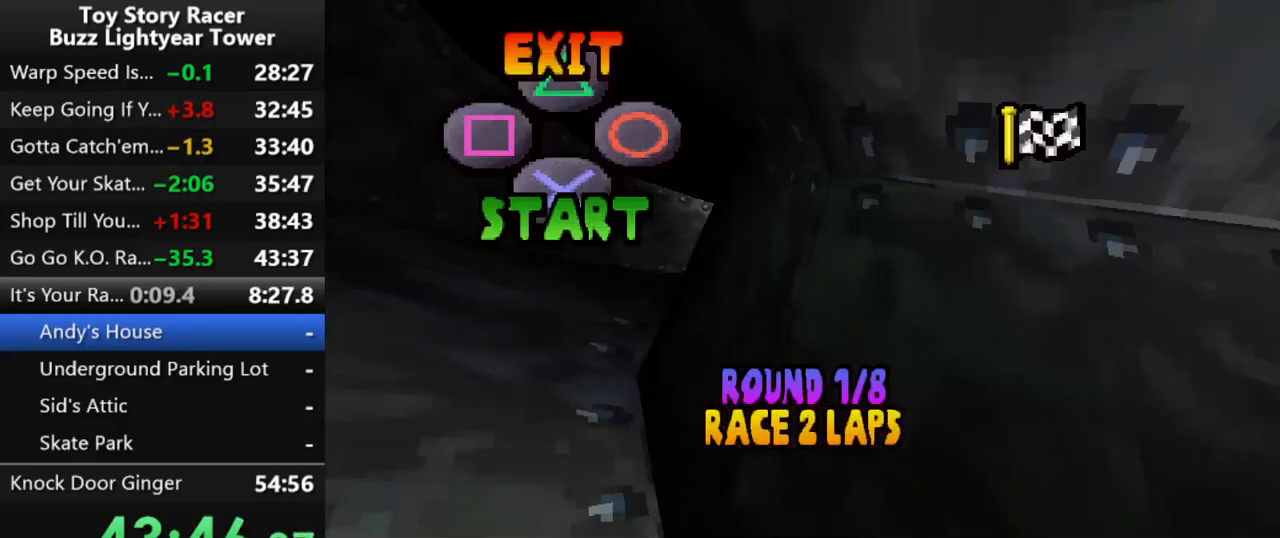
{"buttons": [], "left_stick": "center", "right_stick": "center", "events": [[50, "CROSS", "down"], [100, "CROSS", "up"], [167, "CROSS", "down"], [217, "CROSS", "up"], [250, "CROSS", "down"], [317, "CROSS", "up"], [367, "CROSS", "down"], [383, "CROSS", "up"]]}
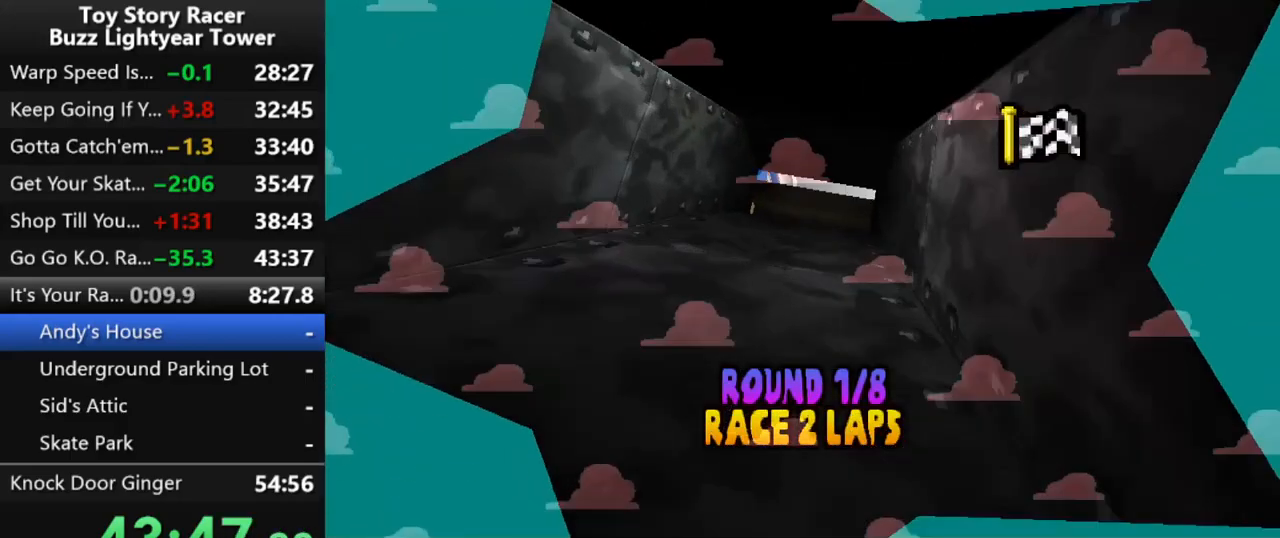
{"buttons": [], "left_stick": "center", "right_stick": "center", "events": []}
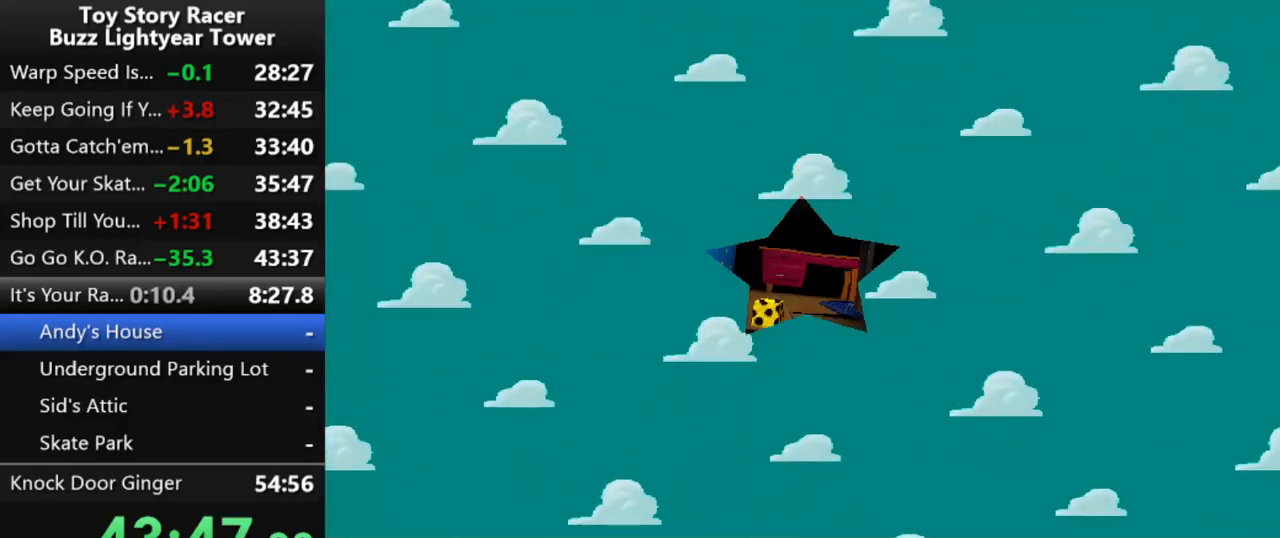
{"buttons": [], "left_stick": "center", "right_stick": "center", "events": []}
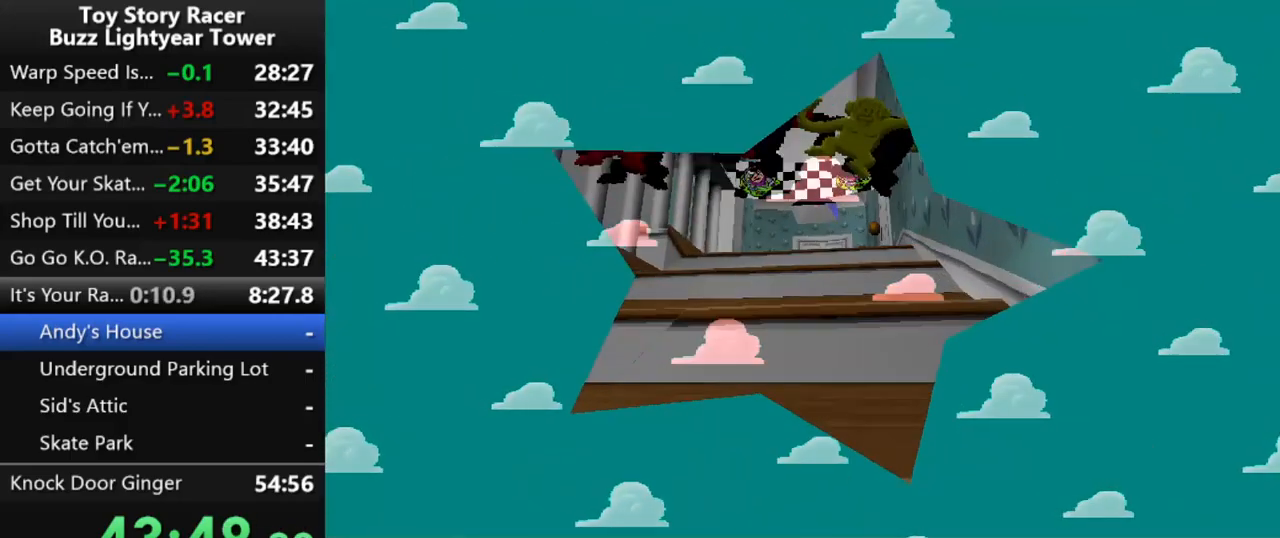
{"buttons": [], "left_stick": "center", "right_stick": "center", "events": []}
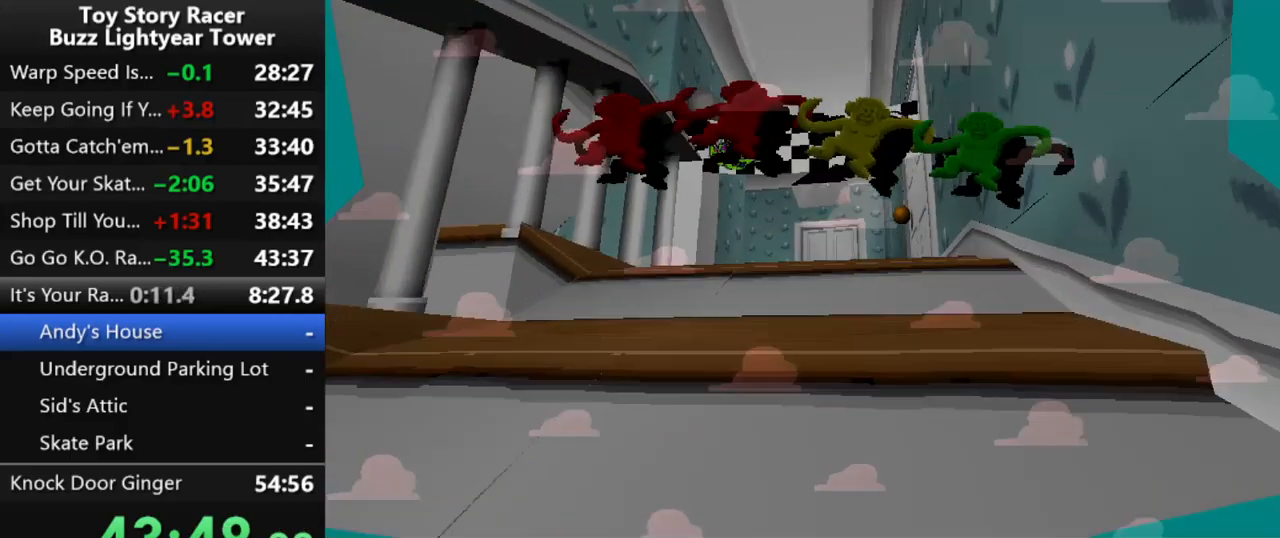
{"buttons": [], "left_stick": "center", "right_stick": "center", "events": []}
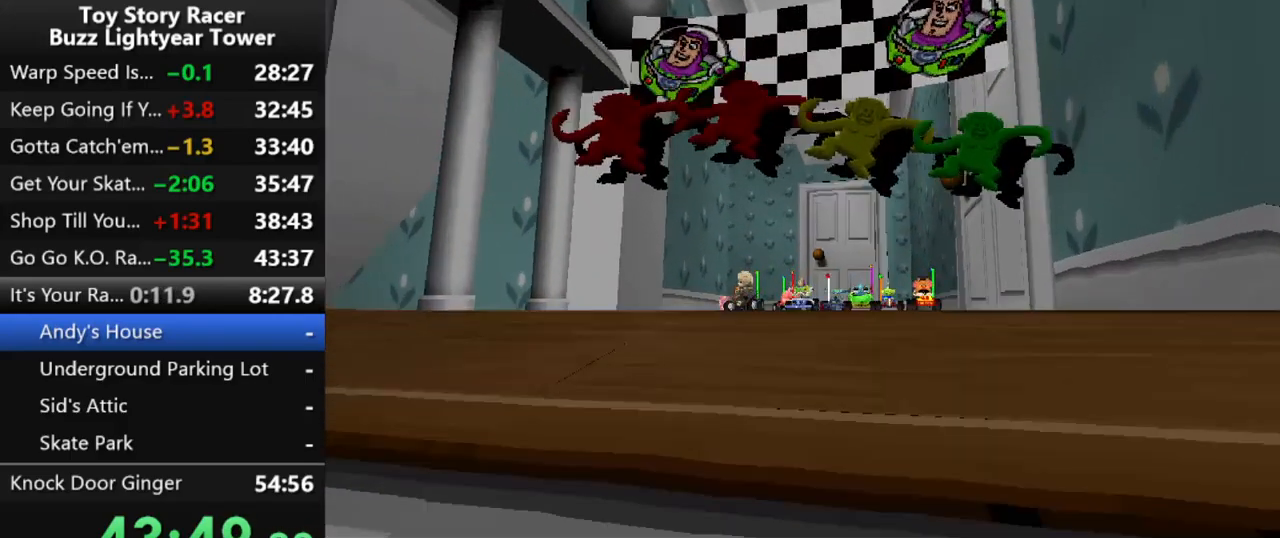
{"buttons": [], "left_stick": "center", "right_stick": "center", "events": []}
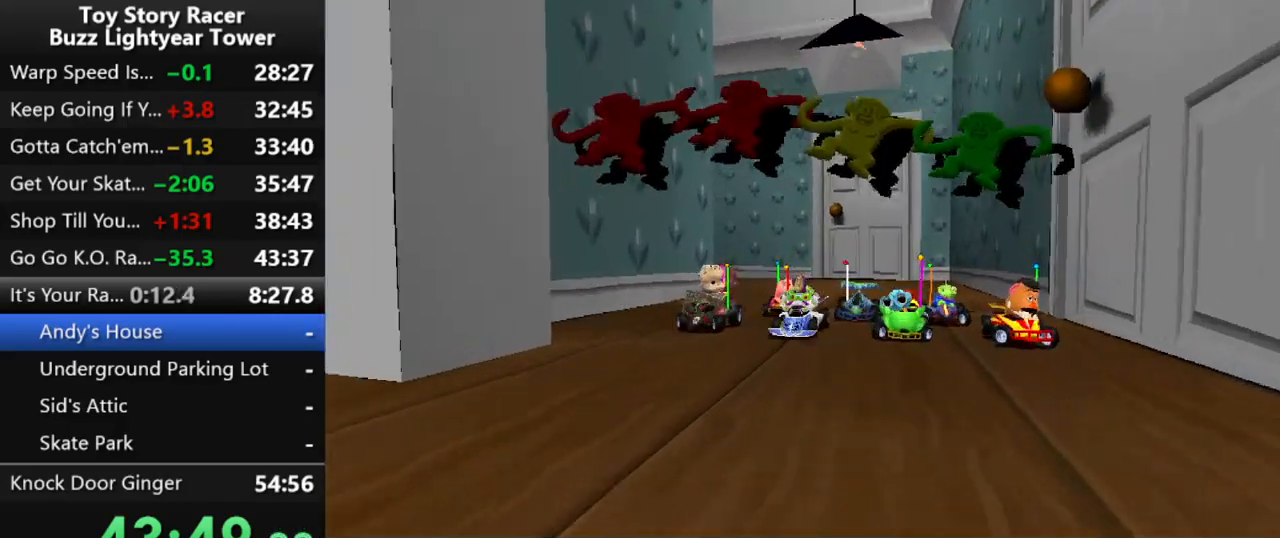
{"buttons": [], "left_stick": "center", "right_stick": "center", "events": []}
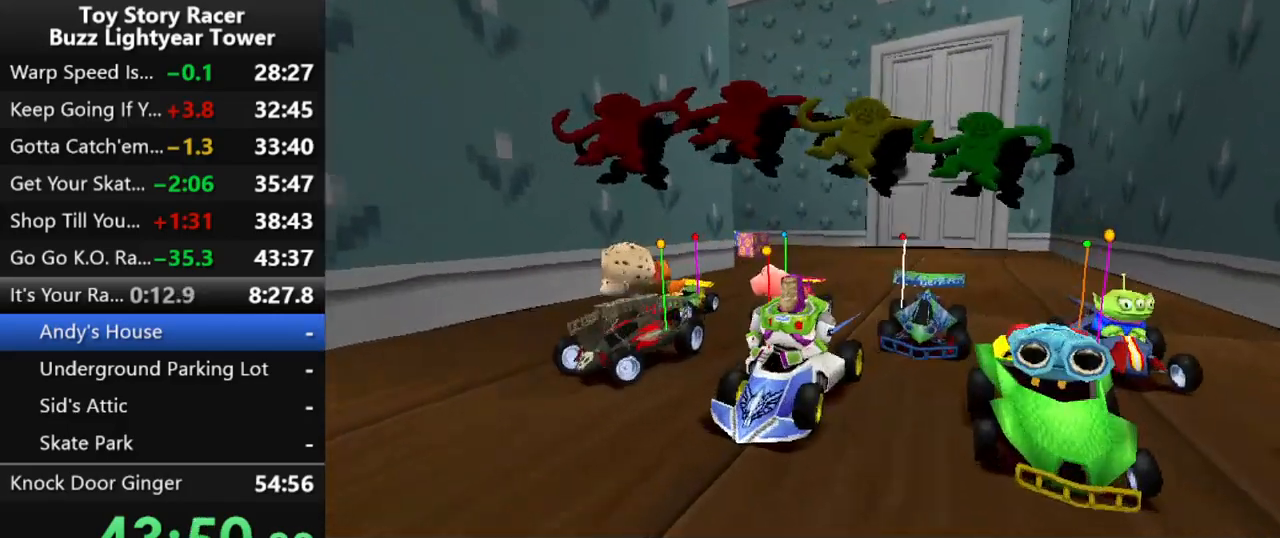
{"buttons": [], "left_stick": "center", "right_stick": "center", "events": []}
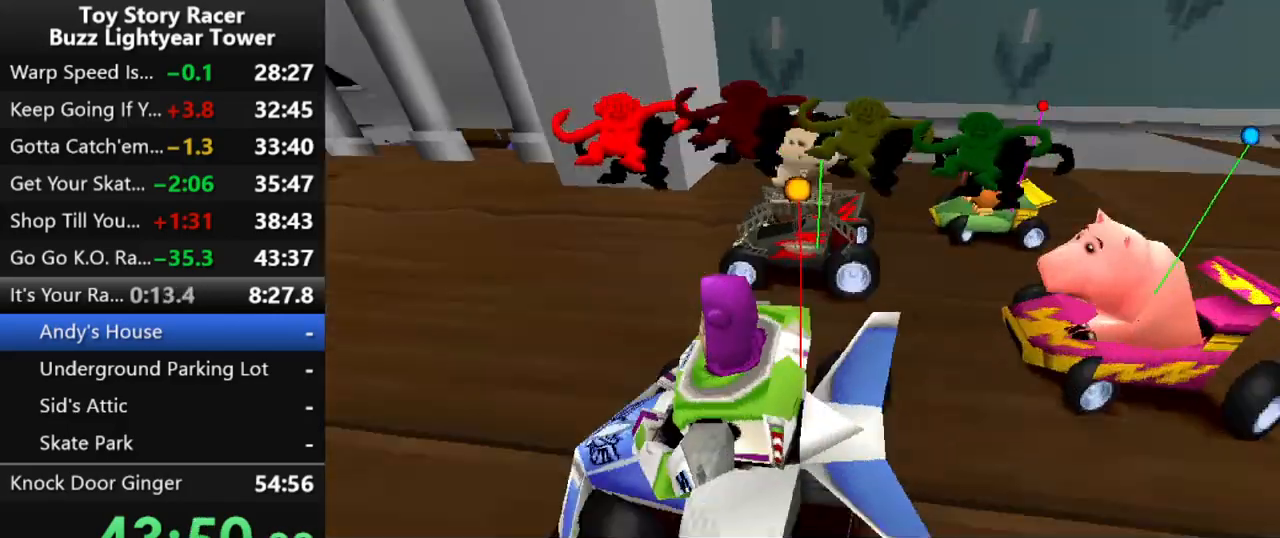
{"buttons": [], "left_stick": "center", "right_stick": "center", "events": []}
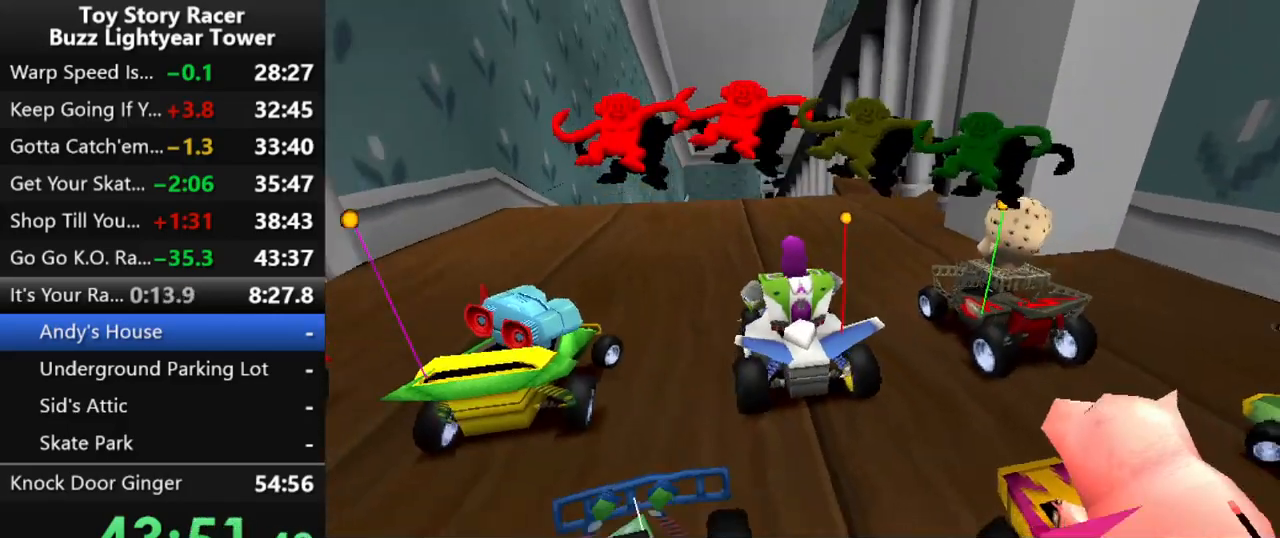
{"buttons": [], "left_stick": "center", "right_stick": "center", "events": []}
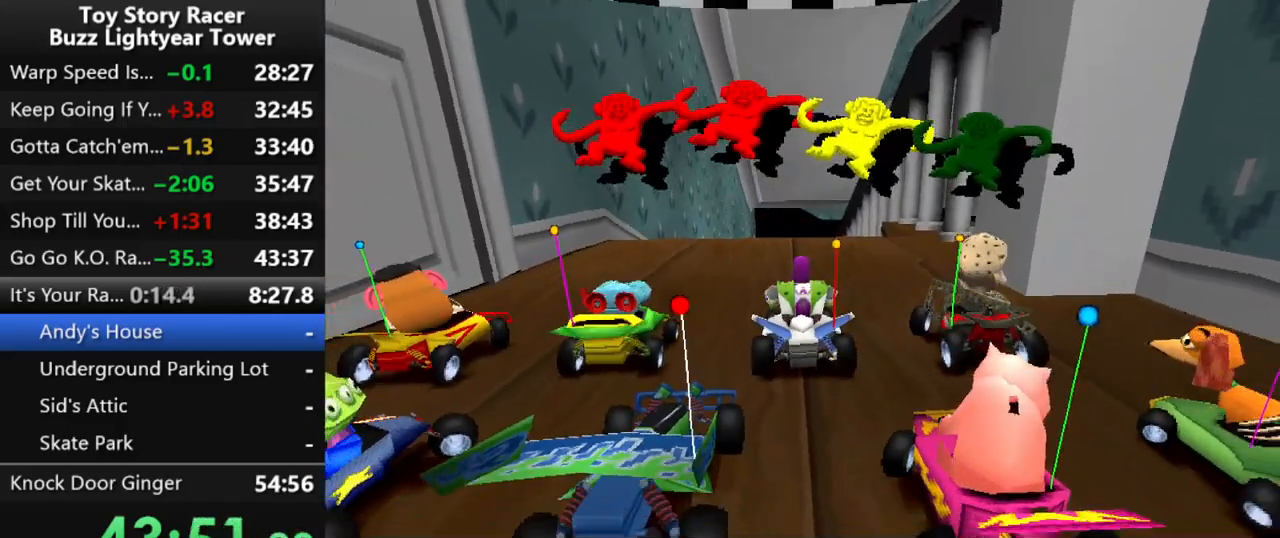
{"buttons": ["CROSS"], "left_stick": "center", "right_stick": "center", "events": [[100, "CROSS", "down"], [167, "DPAD_LEFT", "down"], [283, "DPAD_LEFT", "up"]]}
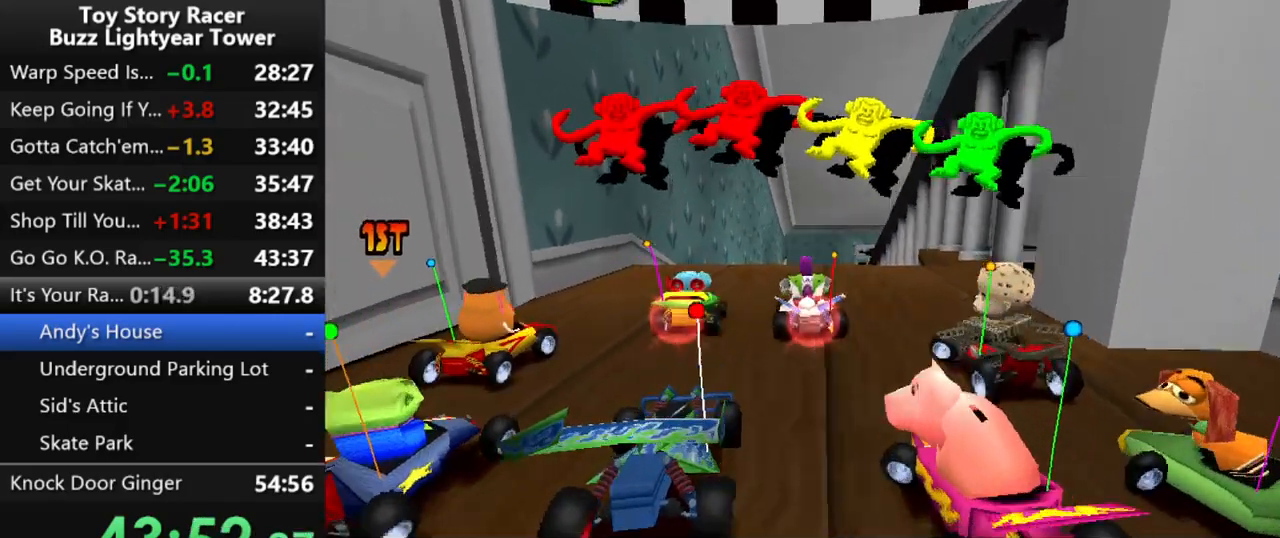
{"buttons": ["CROSS"], "left_stick": "center", "right_stick": "center", "events": [[217, "DPAD_RIGHT", "down"], [283, "DPAD_RIGHT", "up"]]}
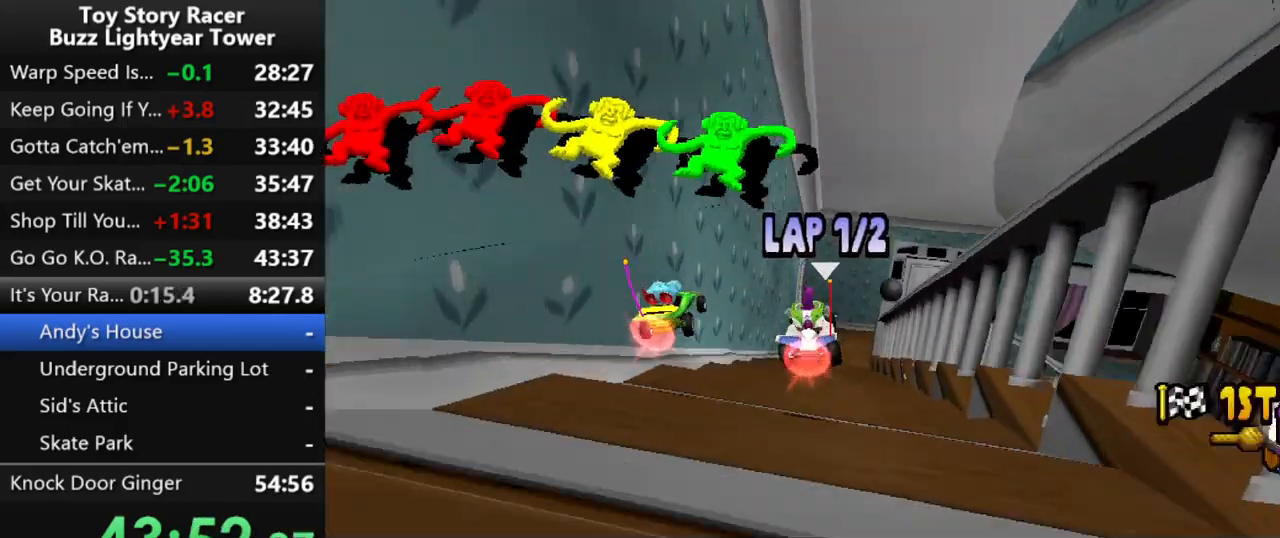
{"buttons": ["CROSS", "DPAD_RIGHT"], "left_stick": "center", "right_stick": "center", "events": [[417, "DPAD_RIGHT", "down"]]}
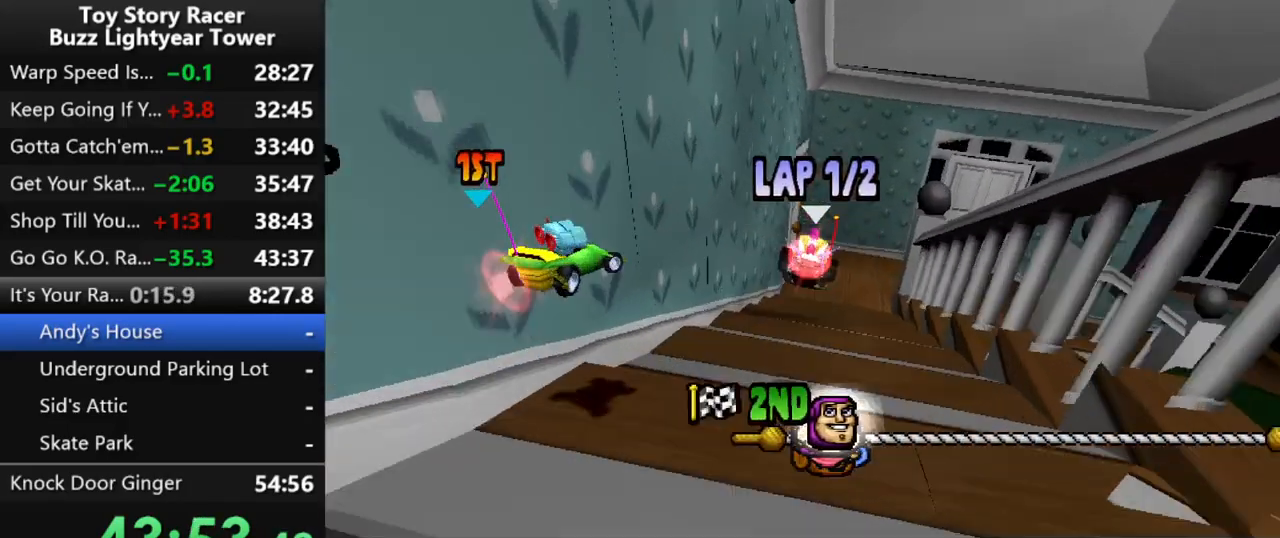
{"buttons": ["CROSS", "DPAD_RIGHT"], "left_stick": "center", "right_stick": "center", "events": []}
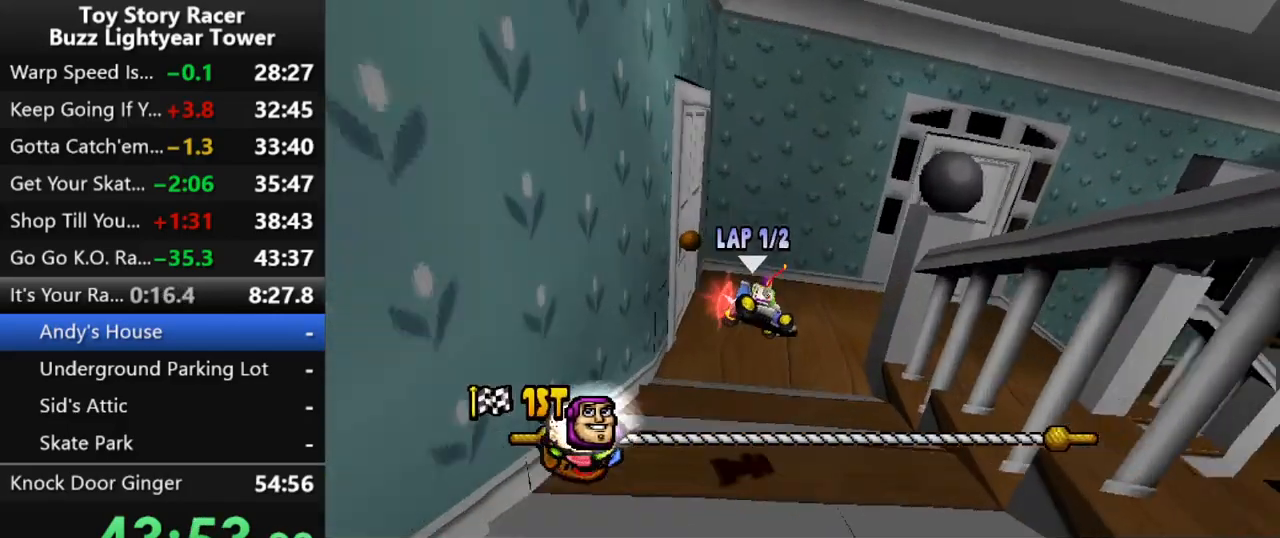
{"buttons": ["CROSS"], "left_stick": "center", "right_stick": "center", "events": [[317, "DPAD_RIGHT", "up"]]}